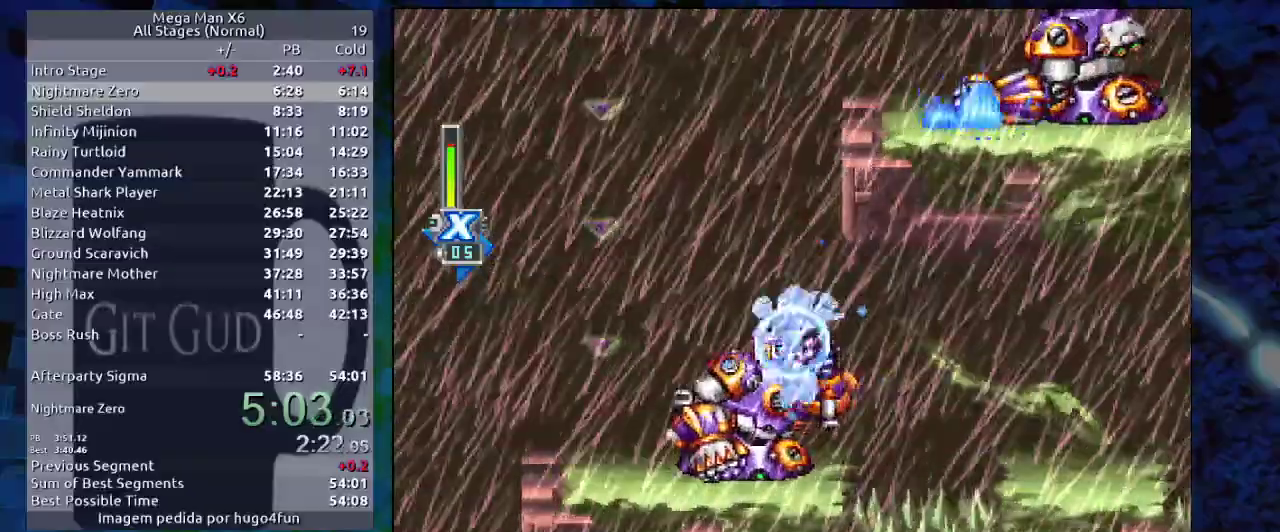
Gameplay with a controller (Nintendo layout); each line is a JSON object with the inputs held at the frame after it. "events" lists button and stick changes between this image and that frame as [ms after this image, input, new state], when the widget could be followed in between. Not read: L3 R3.
{"buttons": ["B", "R1"], "events": [[267, "R1", "down"], [317, "B", "down"], [500, "DPAD_LEFT", "up"]]}
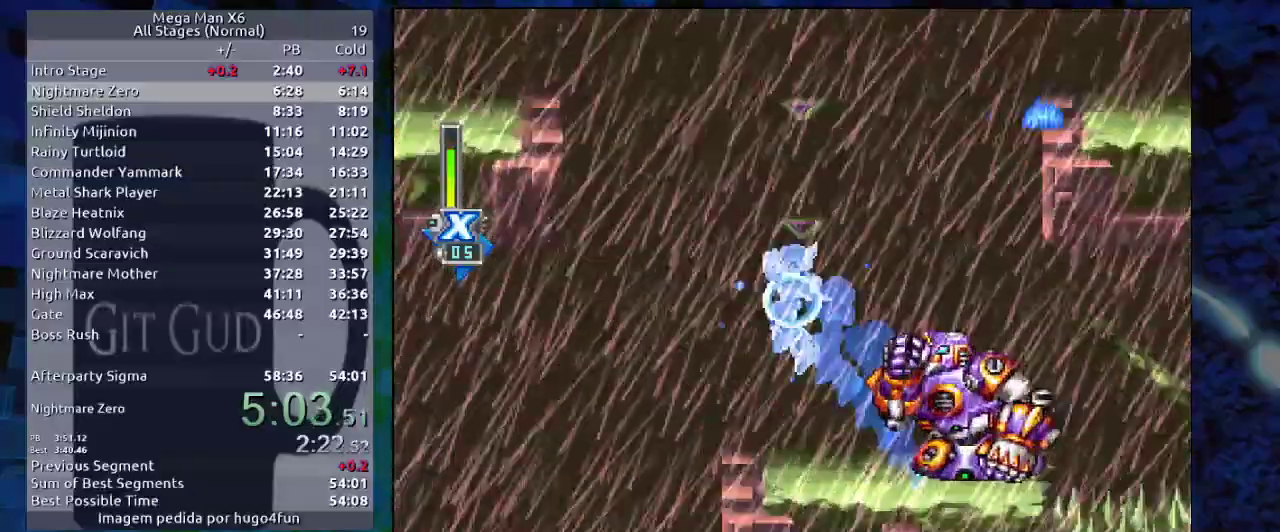
{"buttons": ["DPAD_LEFT"], "events": [[83, "B", "up"], [83, "R1", "up"], [500, "DPAD_LEFT", "down"]]}
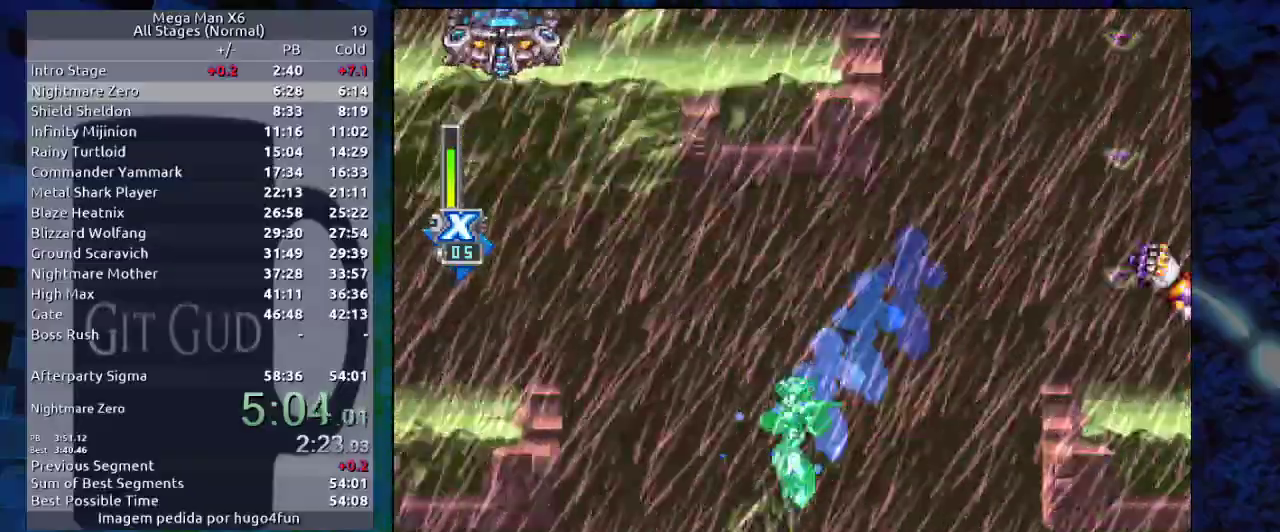
{"buttons": ["DPAD_LEFT"], "events": []}
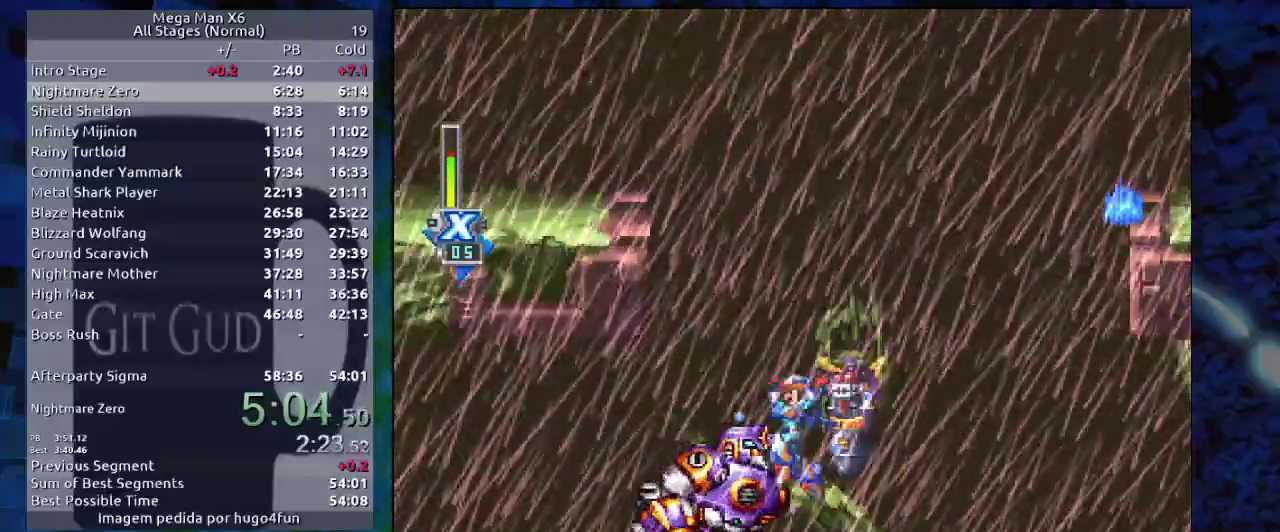
{"buttons": ["R1", "DPAD_DOWN"], "events": [[283, "DPAD_DOWN", "down"], [400, "DPAD_LEFT", "up"], [400, "R1", "down"]]}
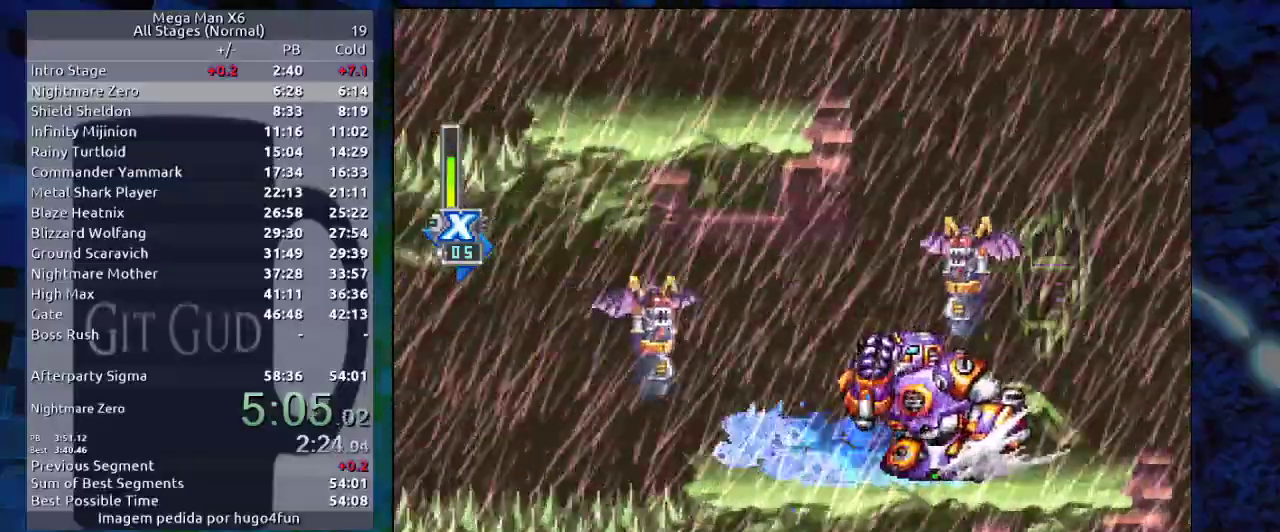
{"buttons": ["B", "DPAD_LEFT"], "events": [[50, "DPAD_DOWN", "up"], [117, "B", "down"], [383, "R1", "up"], [500, "DPAD_LEFT", "down"]]}
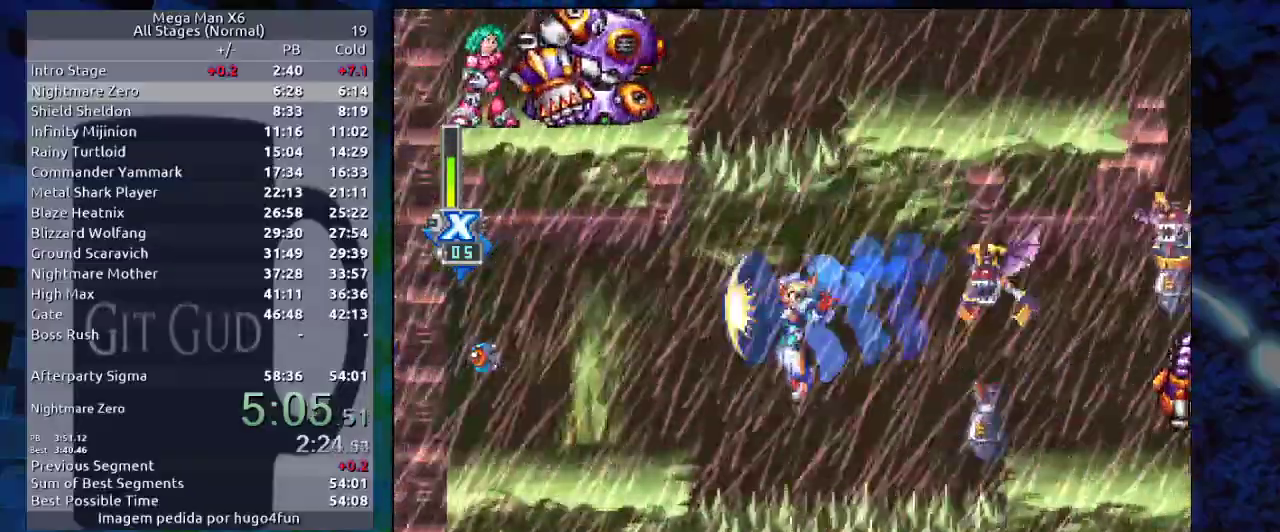
{"buttons": [], "events": [[33, "B", "up"], [33, "Y", "down"], [100, "Y", "up"], [317, "B", "down"], [317, "DPAD_LEFT", "up"], [367, "B", "up"], [367, "Y", "down"], [417, "Y", "up"]]}
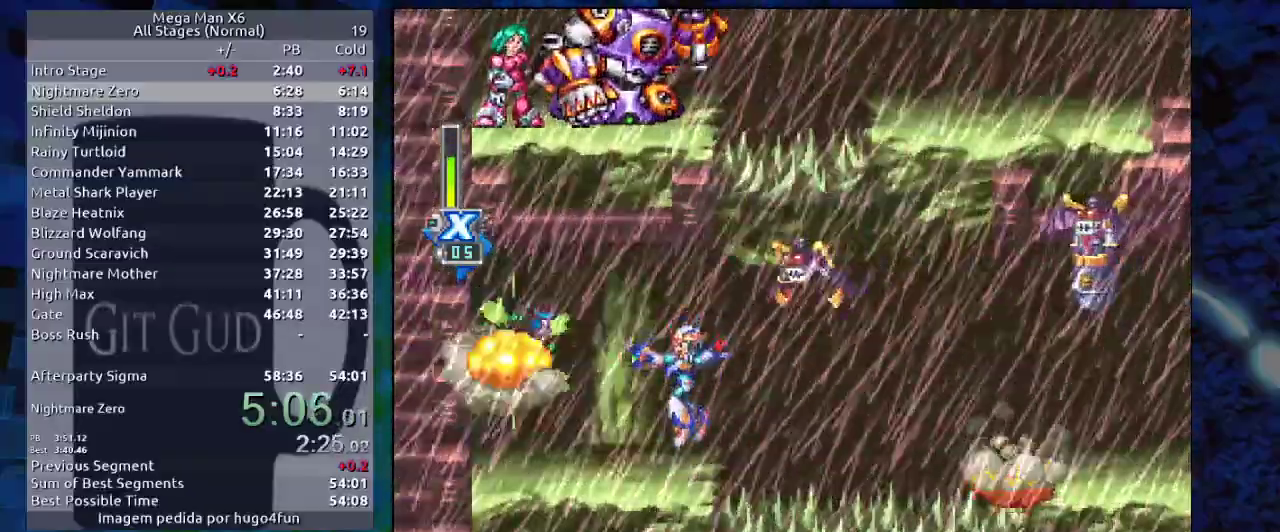
{"buttons": ["B", "DPAD_LEFT"], "events": [[233, "B", "down"], [350, "DPAD_LEFT", "down"]]}
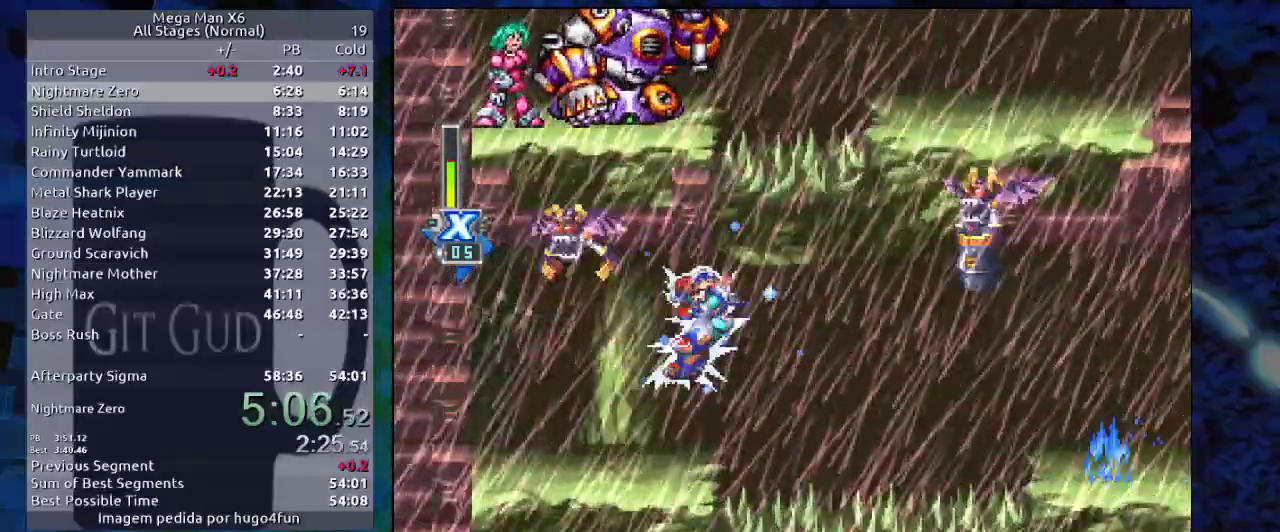
{"buttons": ["B", "R1", "DPAD_RIGHT"], "events": [[117, "B", "up"], [167, "DPAD_LEFT", "up"], [433, "DPAD_RIGHT", "down"], [483, "B", "down"], [483, "R1", "down"]]}
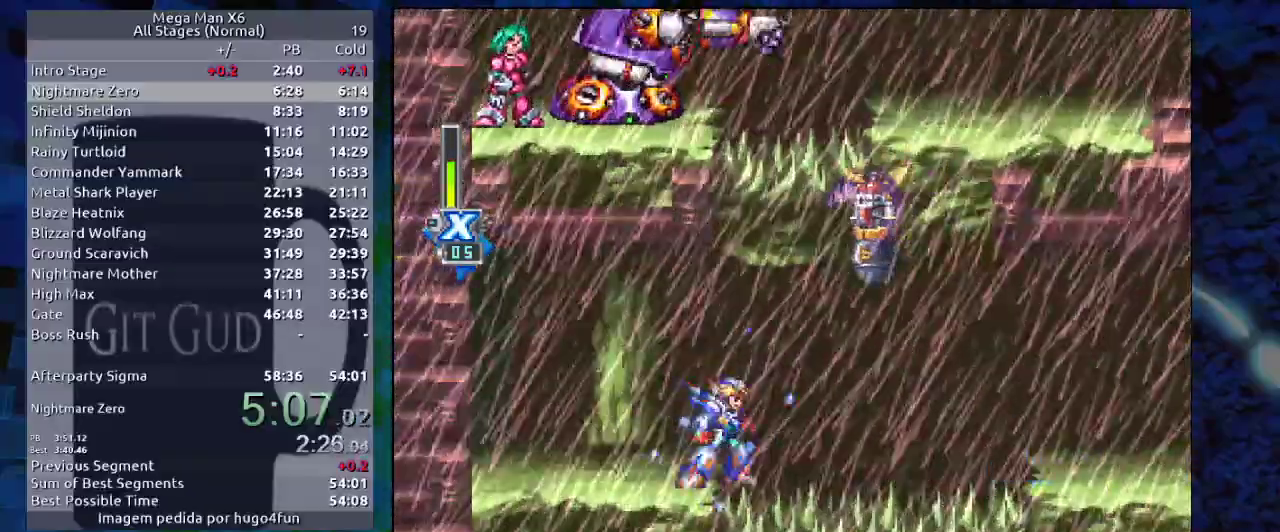
{"buttons": ["R1", "DPAD_RIGHT"], "events": [[250, "B", "up"]]}
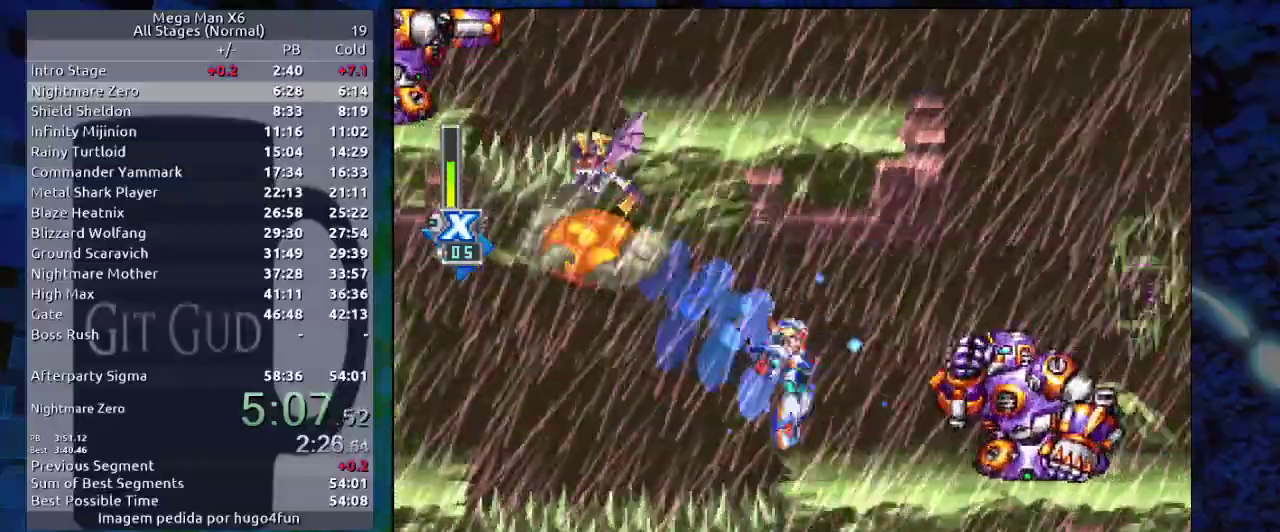
{"buttons": ["B", "R1", "DPAD_RIGHT"], "events": [[167, "B", "down"]]}
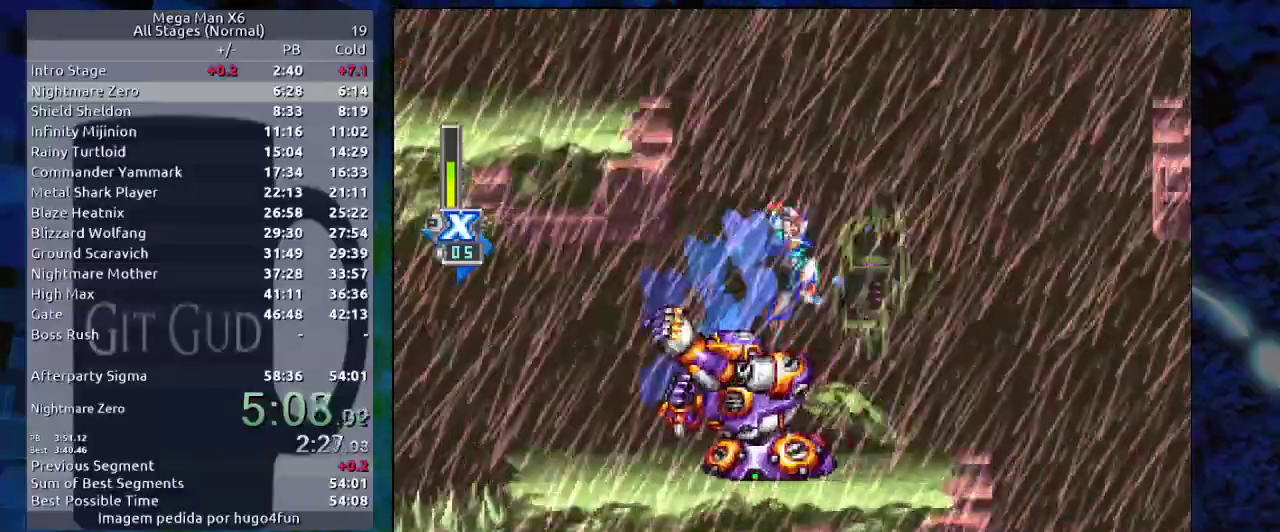
{"buttons": ["B", "R1", "DPAD_RIGHT"], "events": [[67, "B", "up"], [217, "DPAD_RIGHT", "up"], [417, "DPAD_RIGHT", "down"], [467, "B", "down"]]}
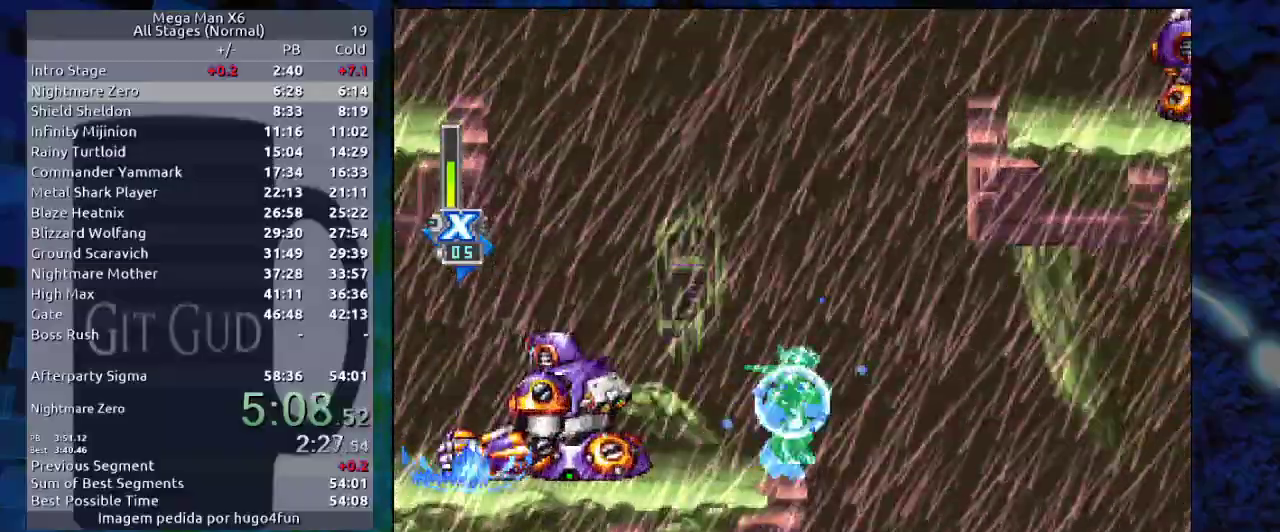
{"buttons": ["R1"], "events": [[100, "B", "up"], [483, "DPAD_RIGHT", "up"]]}
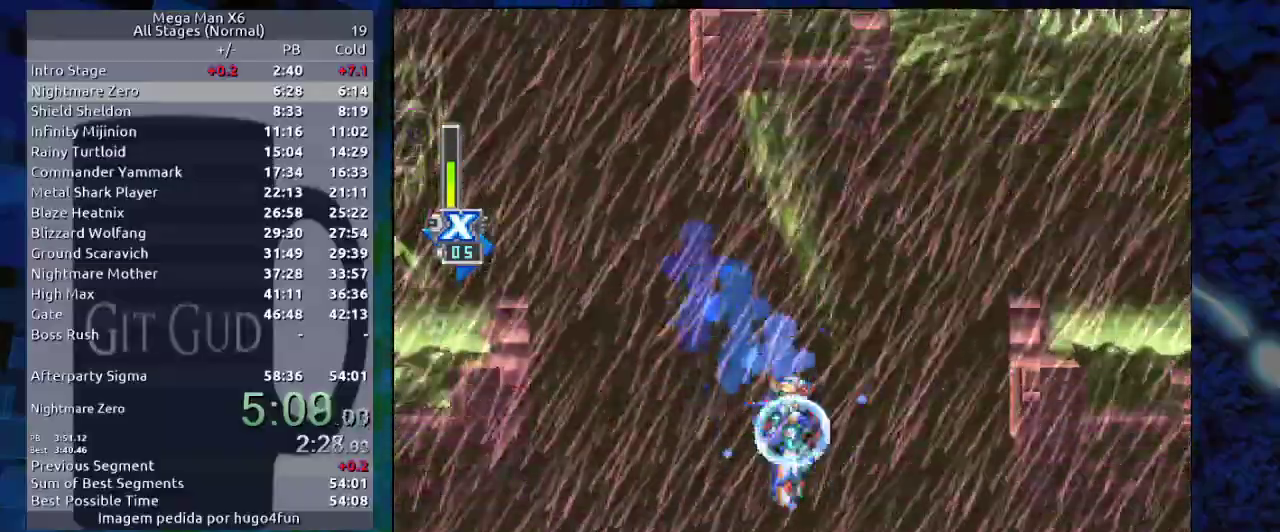
{"buttons": [], "events": [[33, "R1", "up"], [183, "R1", "down"], [300, "DPAD_RIGHT", "down"], [300, "R1", "up"], [350, "DPAD_RIGHT", "up"]]}
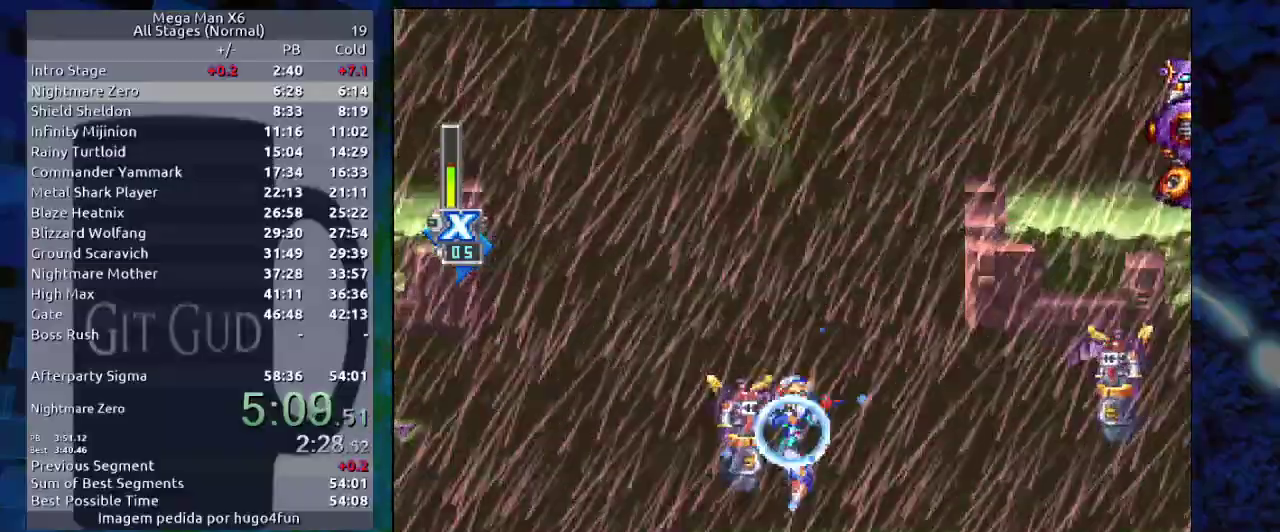
{"buttons": ["DPAD_RIGHT"], "events": [[33, "DPAD_RIGHT", "down"], [317, "B", "down"], [317, "R1", "down"], [500, "B", "up"], [500, "R1", "up"]]}
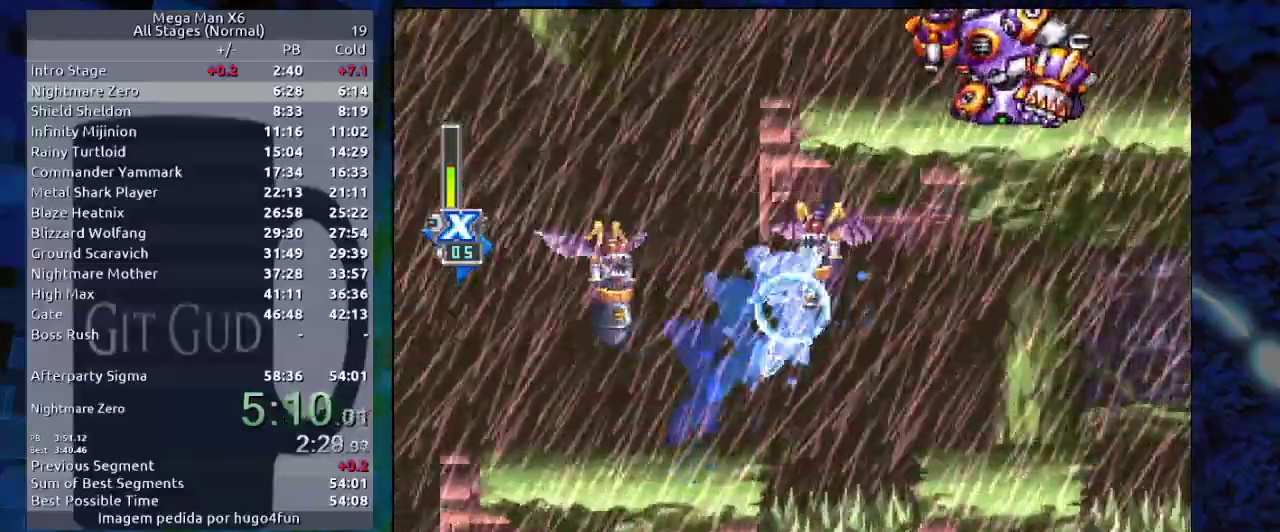
{"buttons": ["B", "R1", "DPAD_RIGHT"], "events": [[417, "R1", "down"], [433, "B", "down"]]}
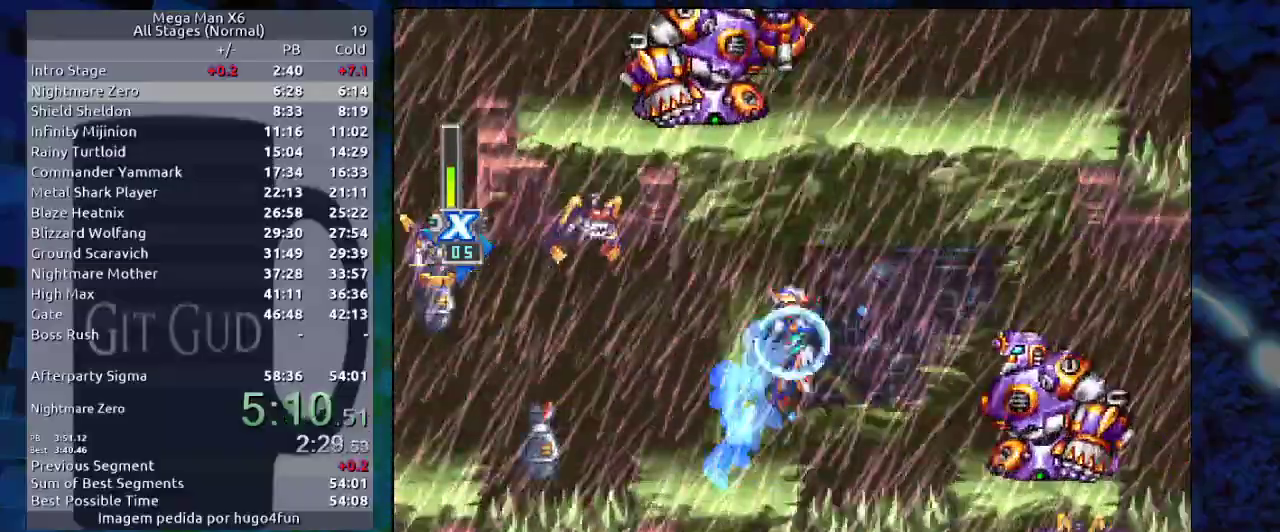
{"buttons": ["DPAD_RIGHT"], "events": [[167, "B", "up"], [167, "R1", "up"]]}
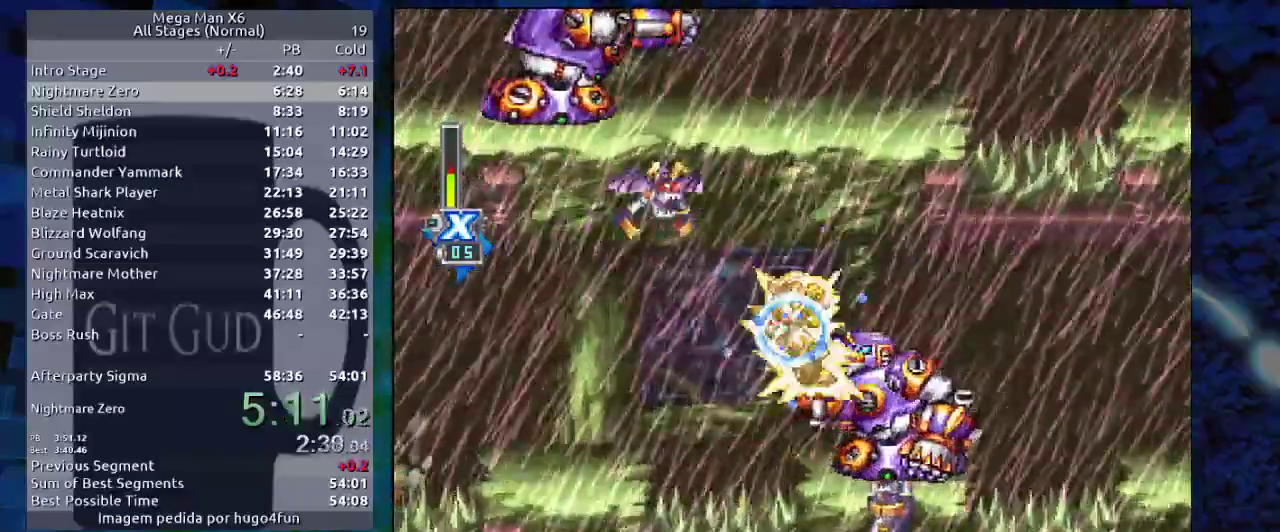
{"buttons": ["DPAD_RIGHT"], "events": []}
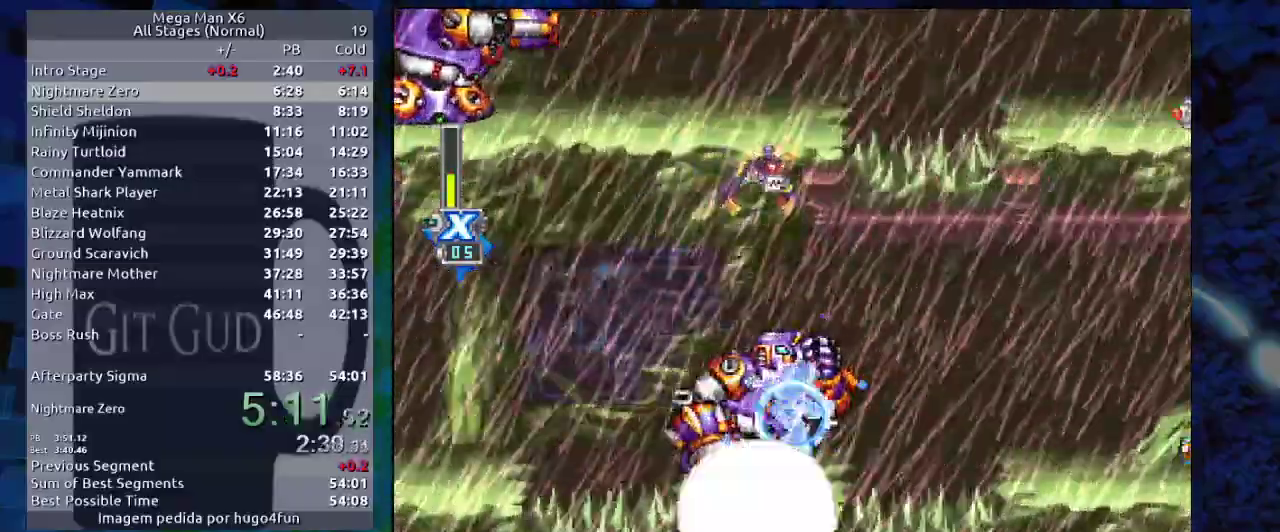
{"buttons": ["DPAD_DOWN"], "events": [[17, "B", "down"], [17, "R1", "down"], [200, "B", "up"], [200, "R1", "up"], [450, "DPAD_RIGHT", "up"], [467, "DPAD_DOWN", "down"]]}
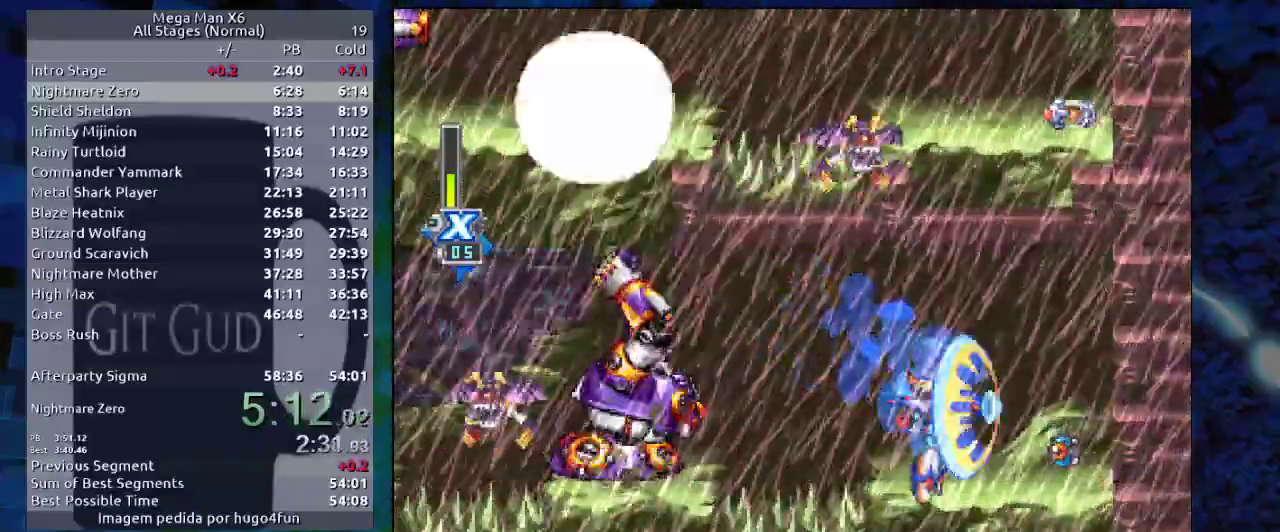
{"buttons": ["R1"], "events": [[17, "Y", "down"], [400, "Y", "up"], [450, "DPAD_DOWN", "up"], [450, "R1", "down"]]}
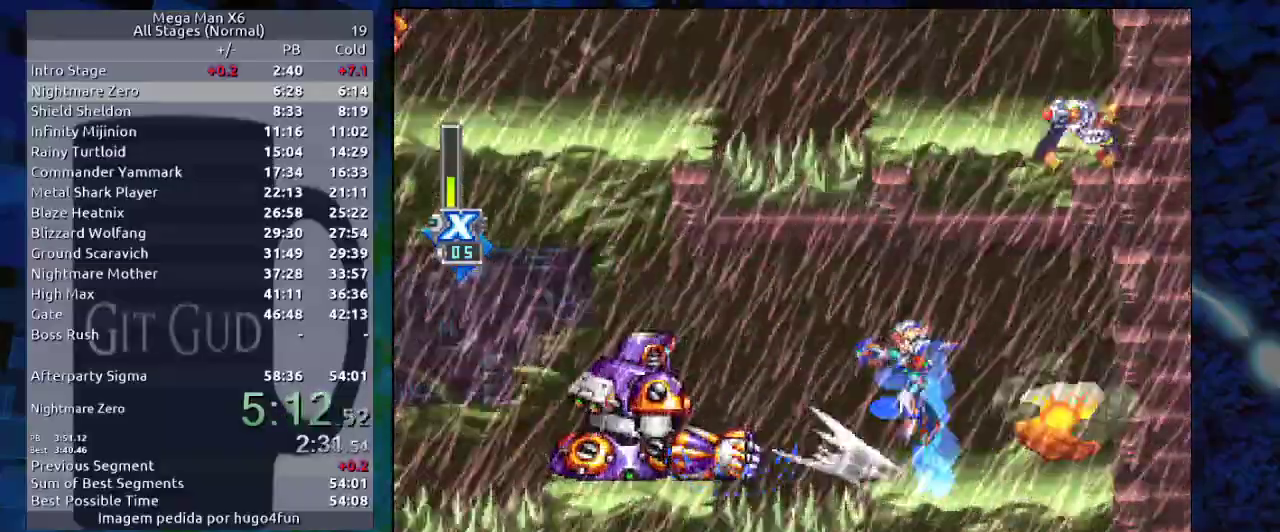
{"buttons": ["R1"], "events": [[17, "B", "down"], [233, "B", "up"]]}
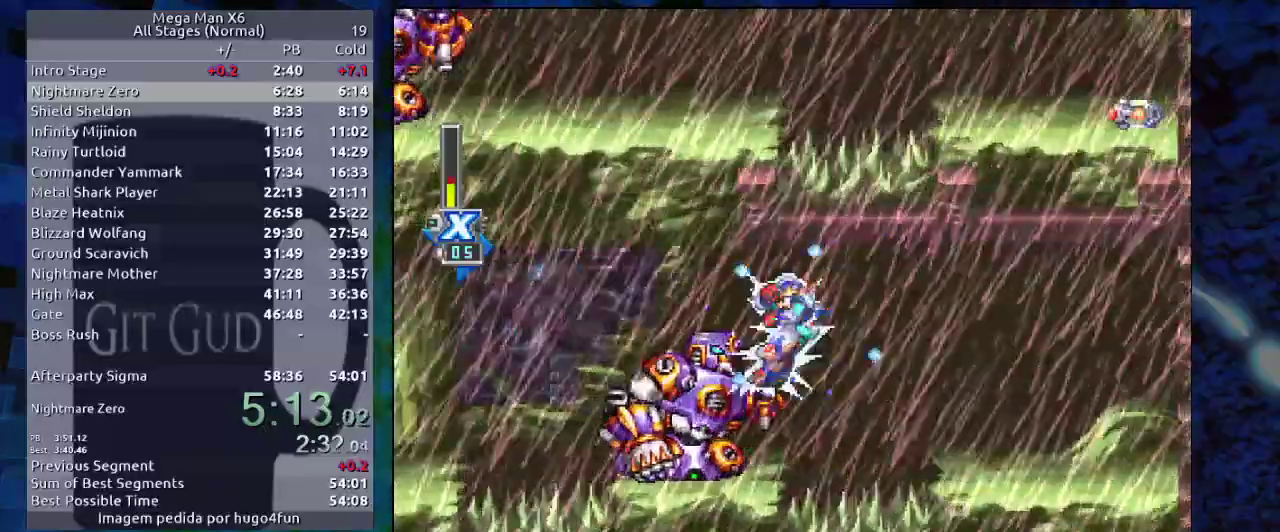
{"buttons": ["DPAD_LEFT"], "events": [[33, "R1", "up"], [500, "DPAD_LEFT", "down"]]}
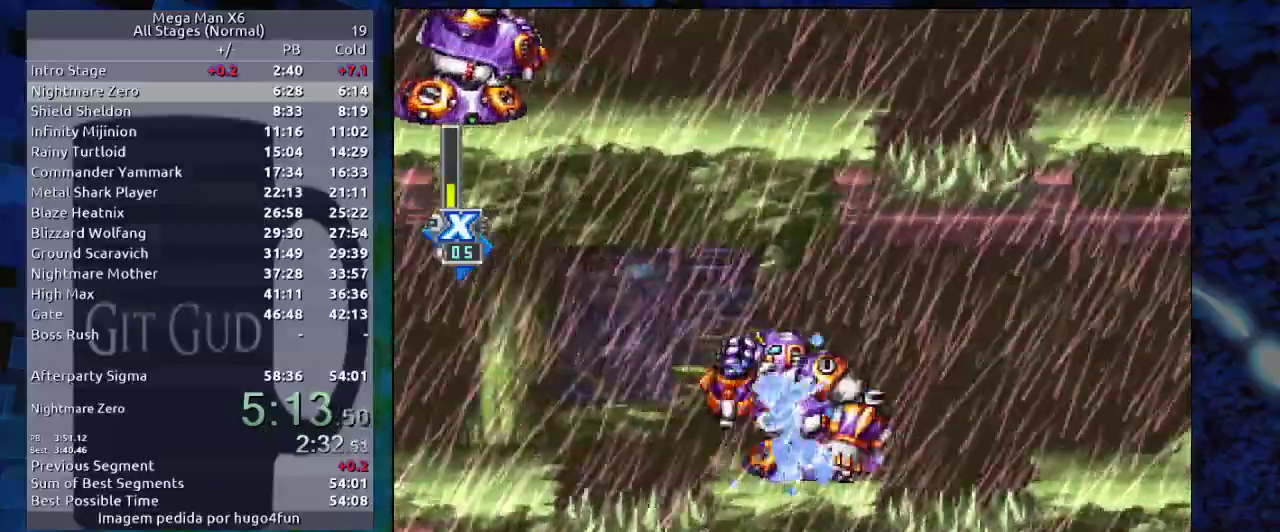
{"buttons": ["R1"], "events": [[83, "B", "down"], [83, "R1", "down"], [250, "B", "up"], [500, "DPAD_LEFT", "up"]]}
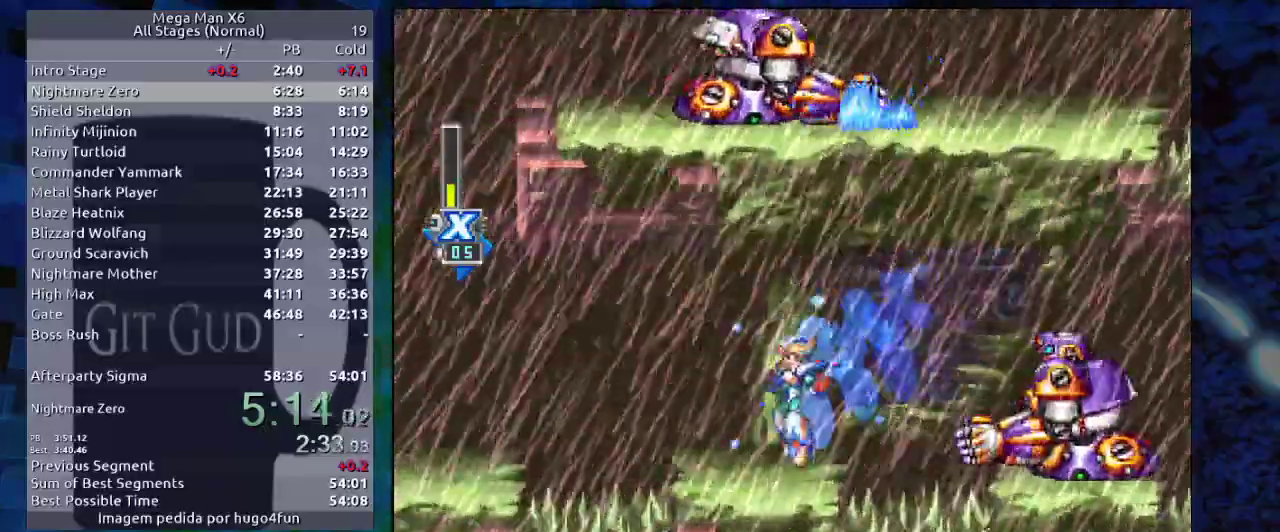
{"buttons": ["Y", "DPAD_LEFT"], "events": [[167, "B", "down"], [317, "R1", "up"], [333, "B", "up"], [433, "Y", "down"], [500, "DPAD_LEFT", "down"]]}
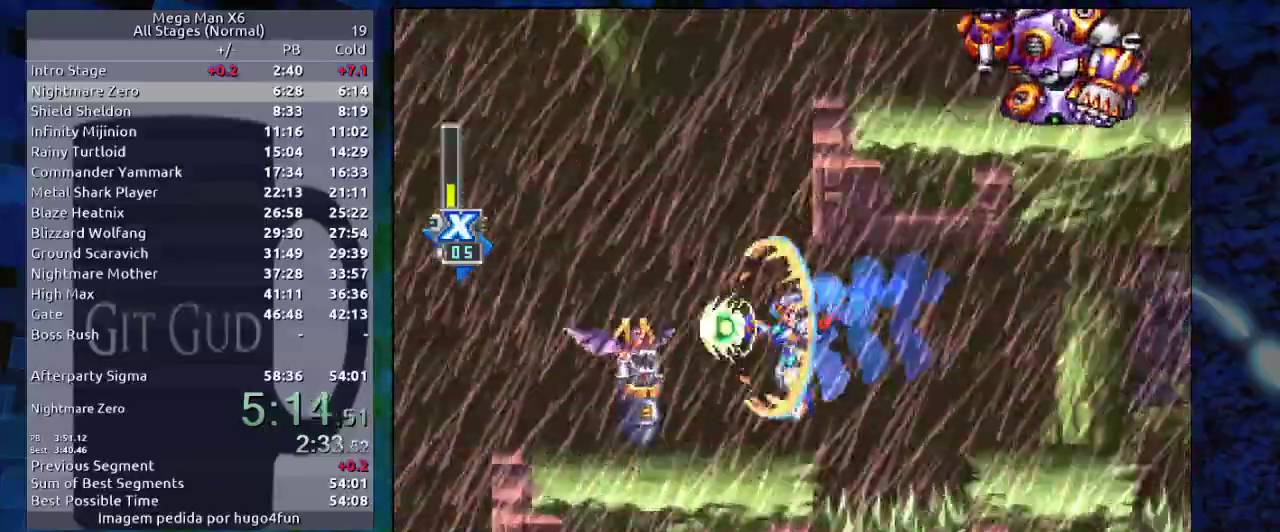
{"buttons": ["R1", "DPAD_DOWN"], "events": [[33, "Y", "up"], [300, "DPAD_DOWN", "down"], [300, "DPAD_LEFT", "up"], [300, "R1", "down"]]}